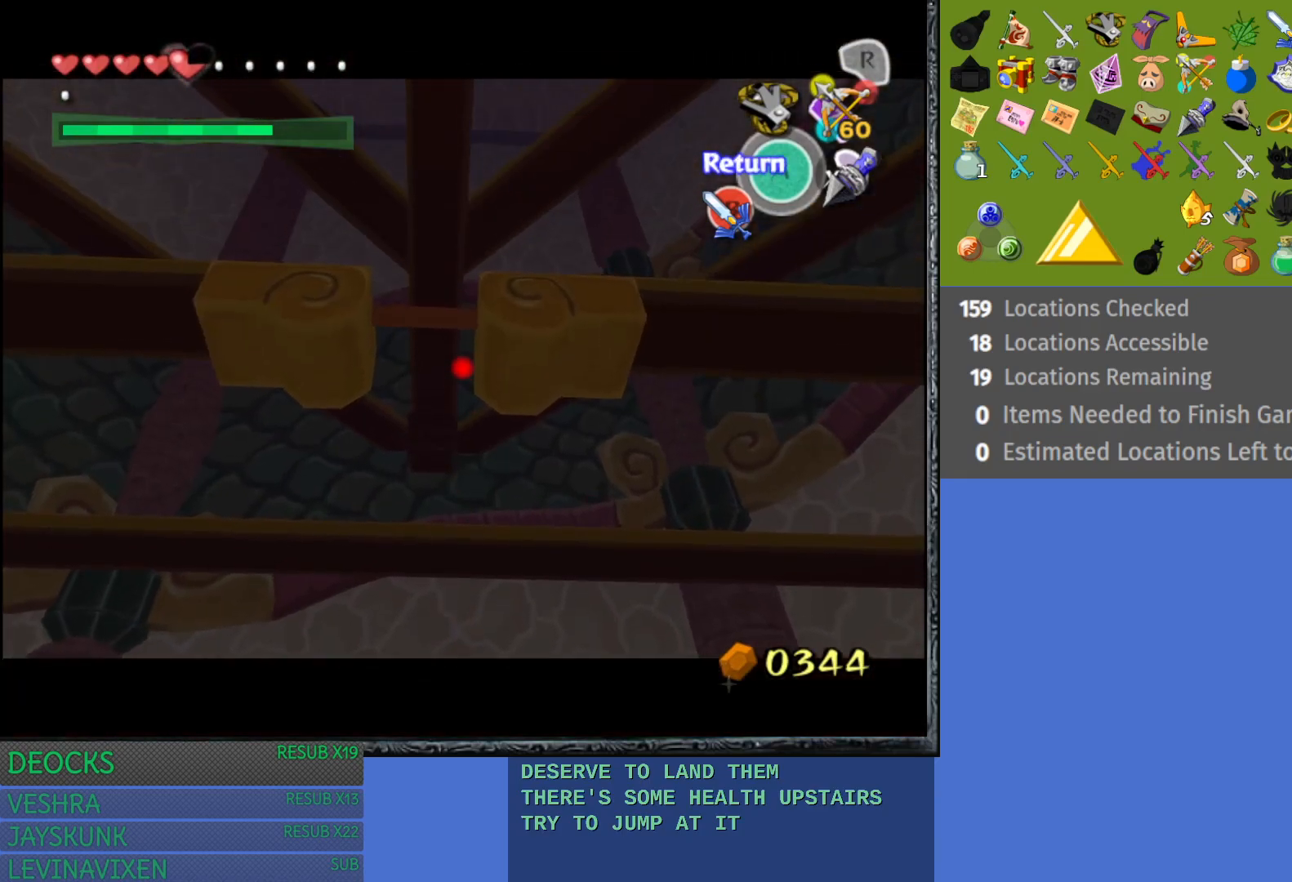
Gameplay with a controller (PlayStation layout); each line is a JSON object with the inputs held at the frame after it. "events" lists button and stick changes between this image and that frame as [ms after this image, input, new state], when the widget could be followed in between. Not read: L3 R3.
{"buttons": [], "left_stick": "center", "right_stick": "center", "events": [[133, "left_stick", "center"]]}
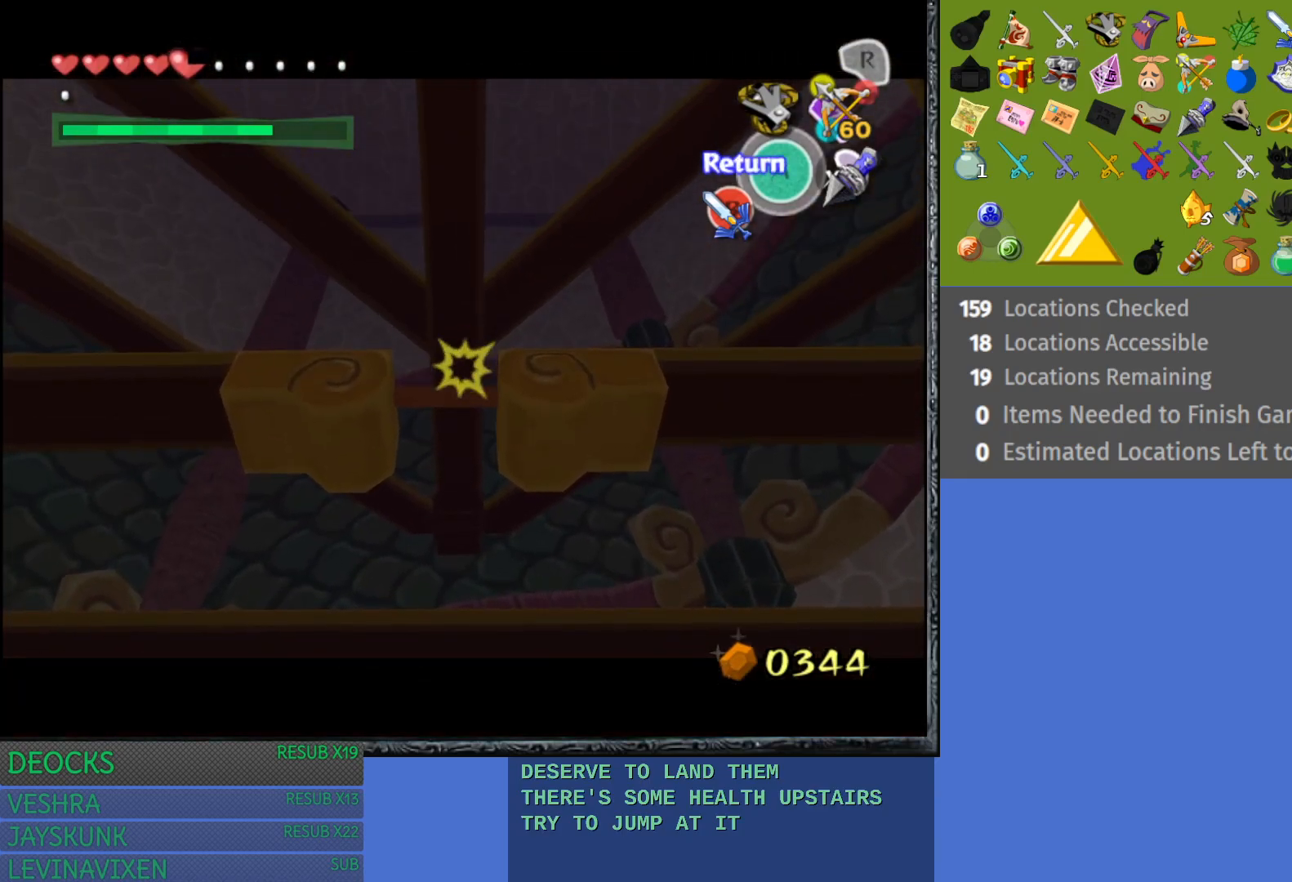
{"buttons": [], "left_stick": "center", "right_stick": "center", "events": [[200, "TRIANGLE", "down"], [333, "TRIANGLE", "up"]]}
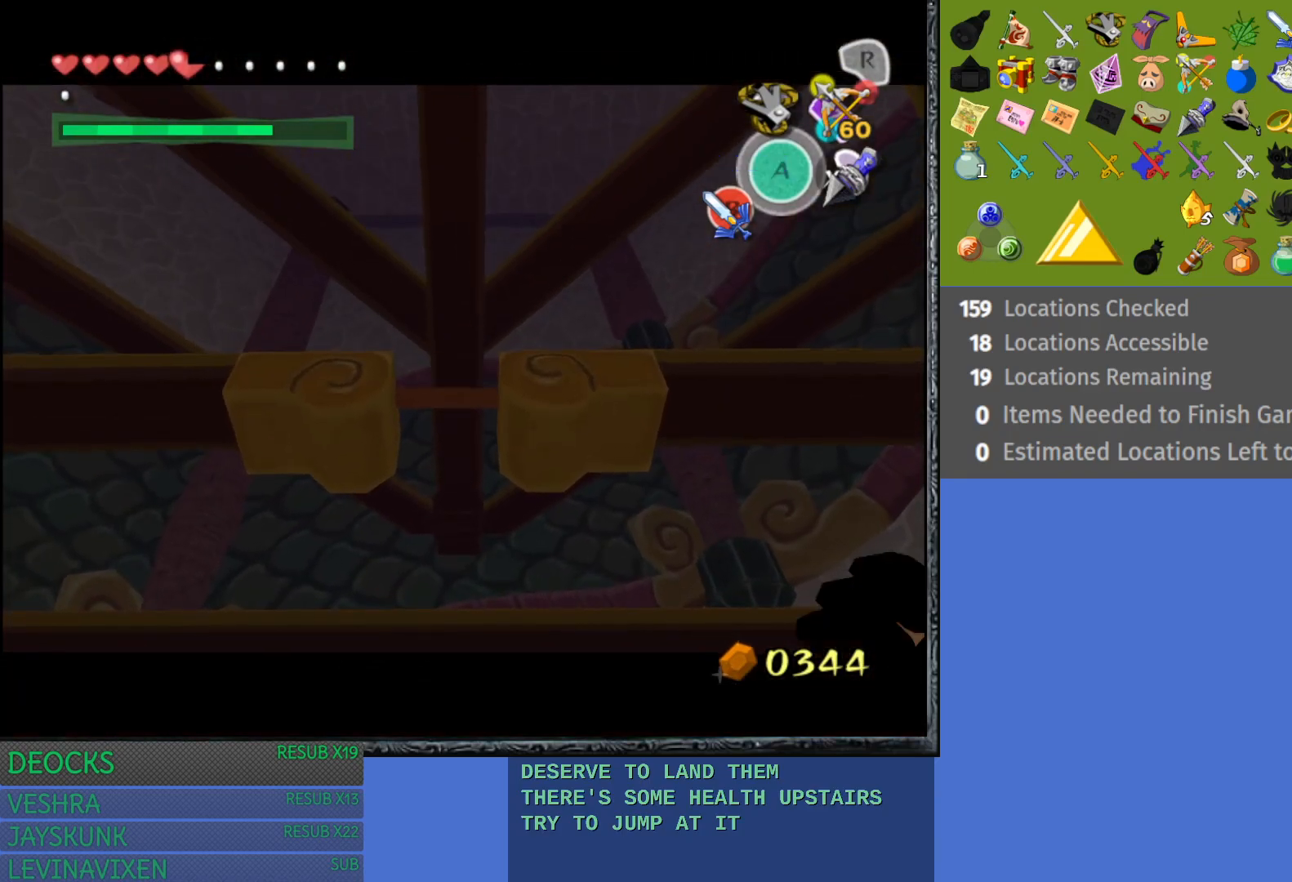
{"buttons": [], "left_stick": "center", "right_stick": "center", "events": []}
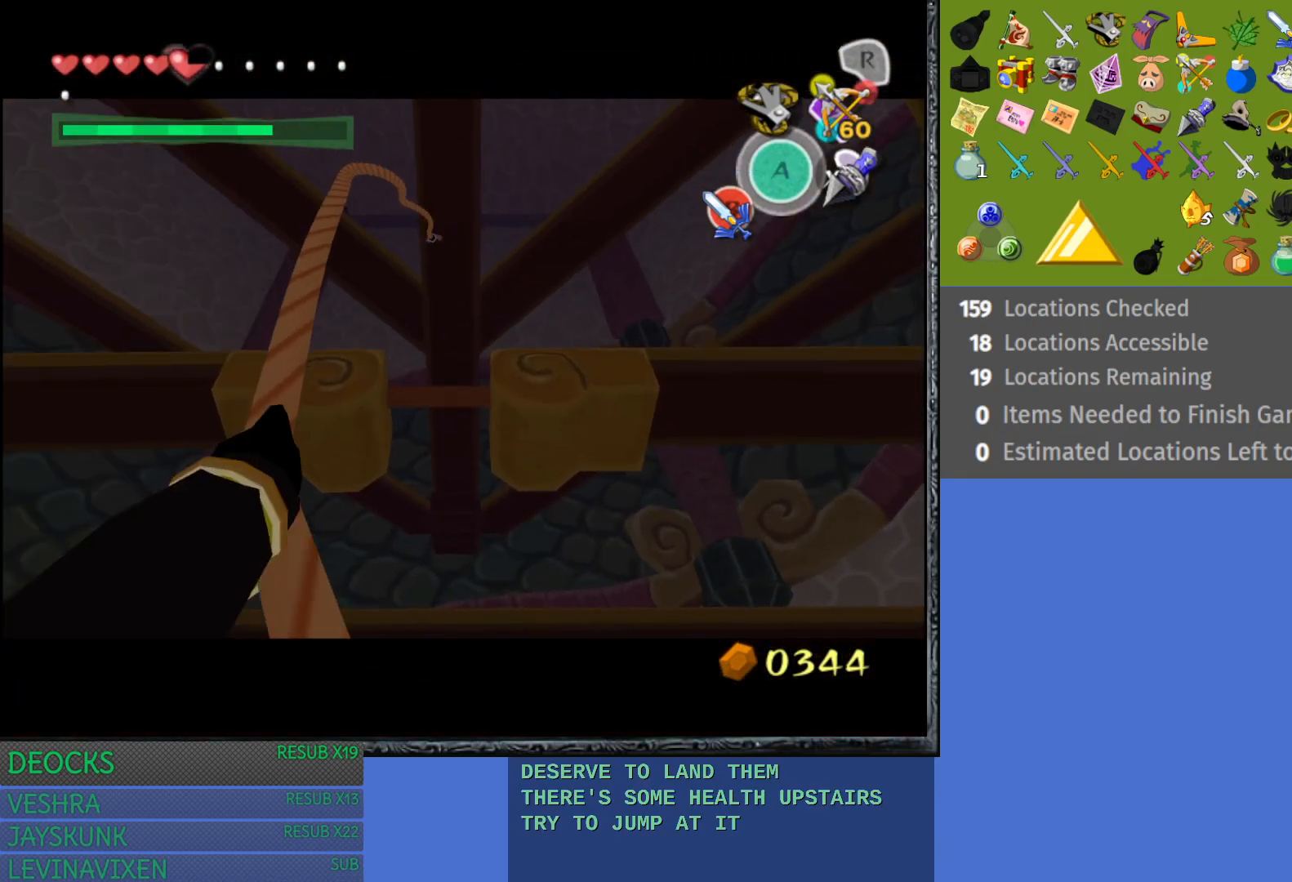
{"buttons": [], "left_stick": "center", "right_stick": "center", "events": []}
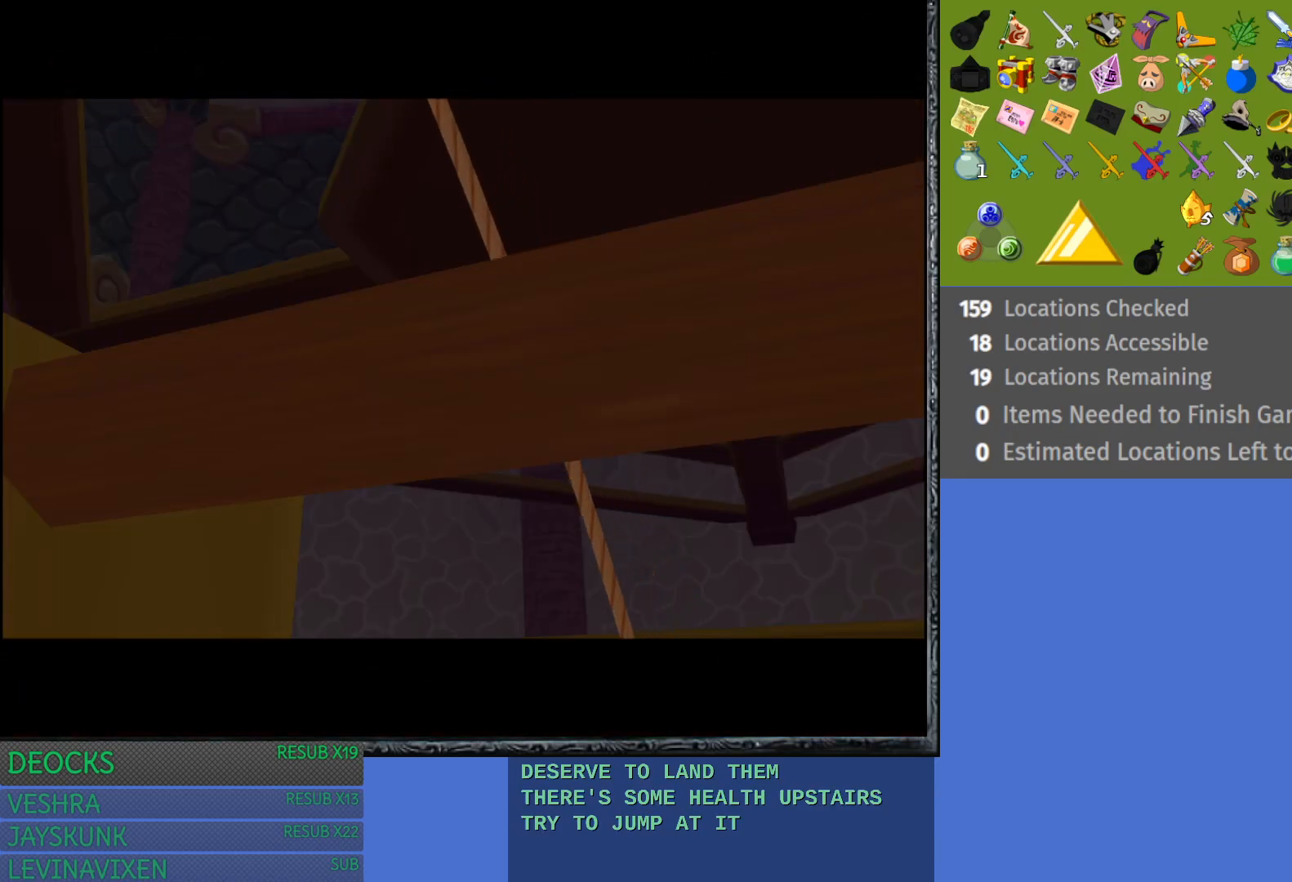
{"buttons": ["R2"], "left_stick": "center", "right_stick": "center", "events": [[400, "R2", "down"]]}
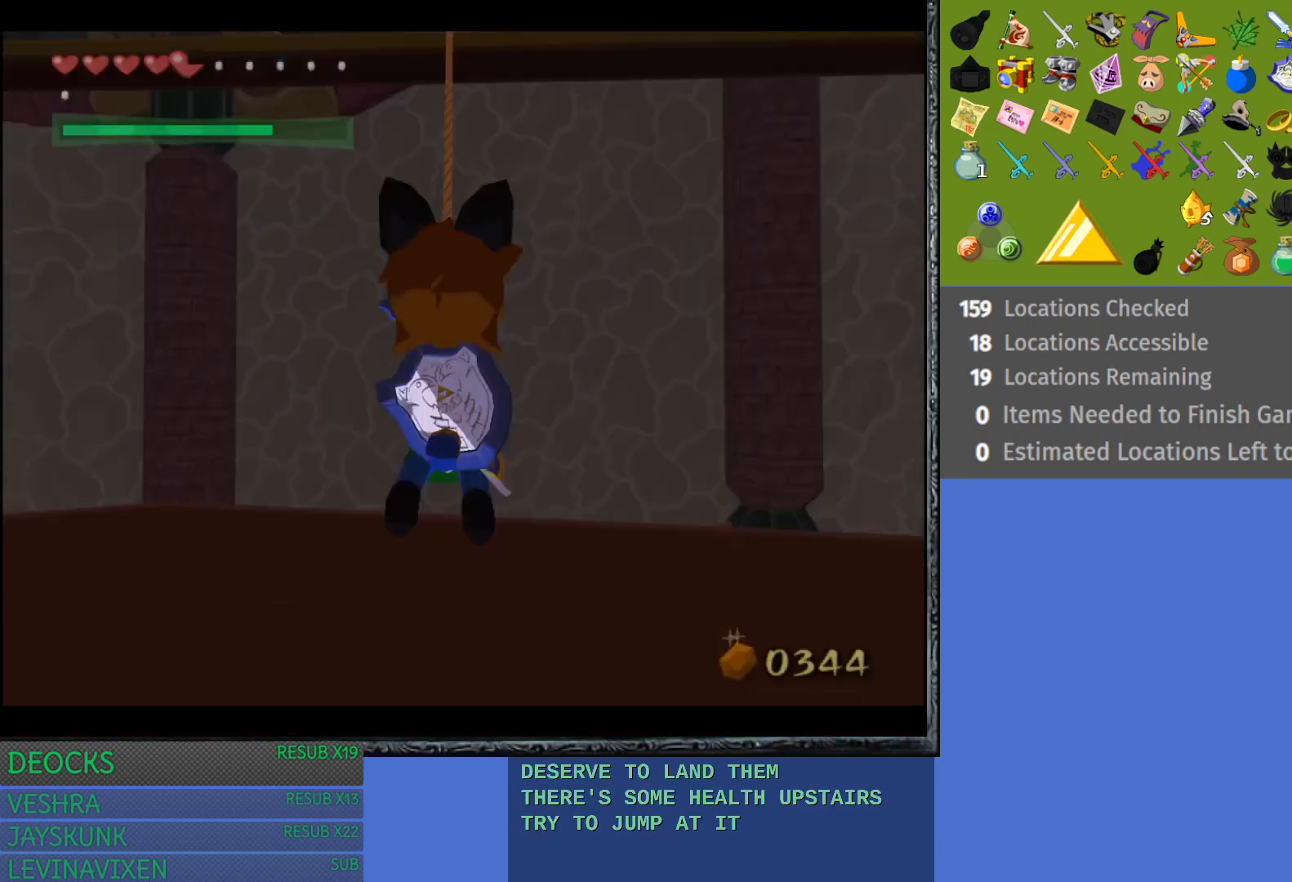
{"buttons": ["R2"], "left_stick": "center", "right_stick": "center", "events": []}
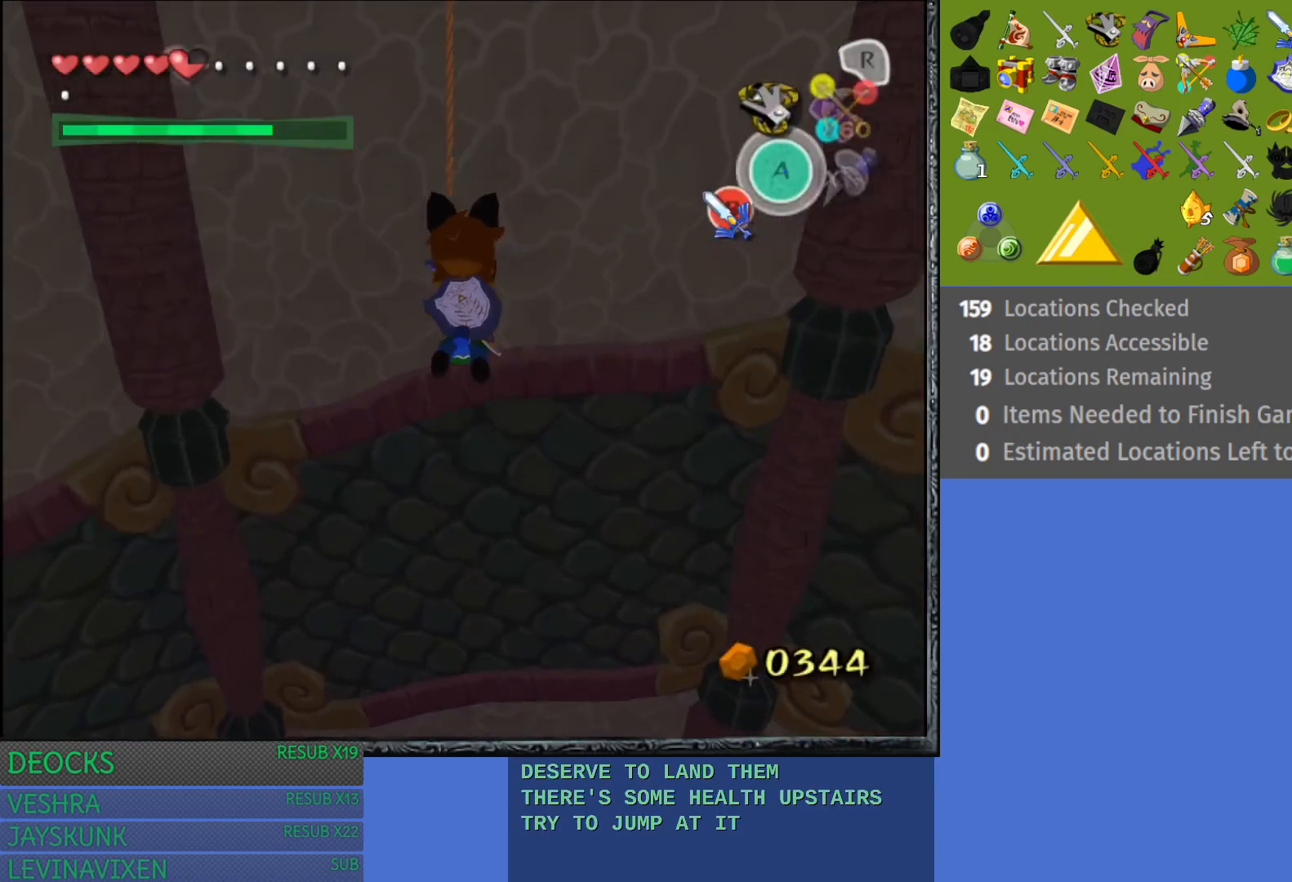
{"buttons": ["R2"], "left_stick": "up", "right_stick": "center", "events": [[150, "left_stick", "up"]]}
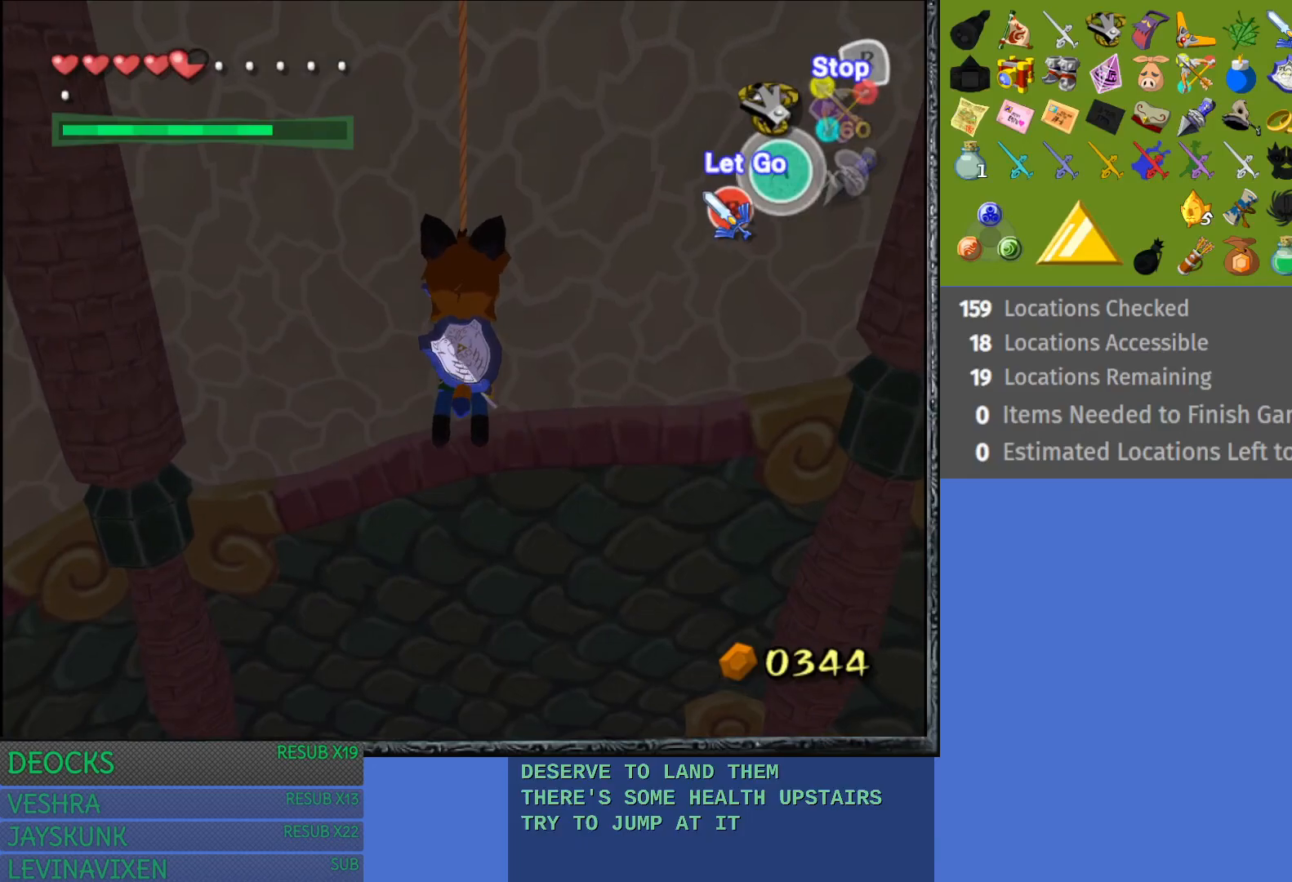
{"buttons": ["R2"], "left_stick": "up", "right_stick": "center", "events": []}
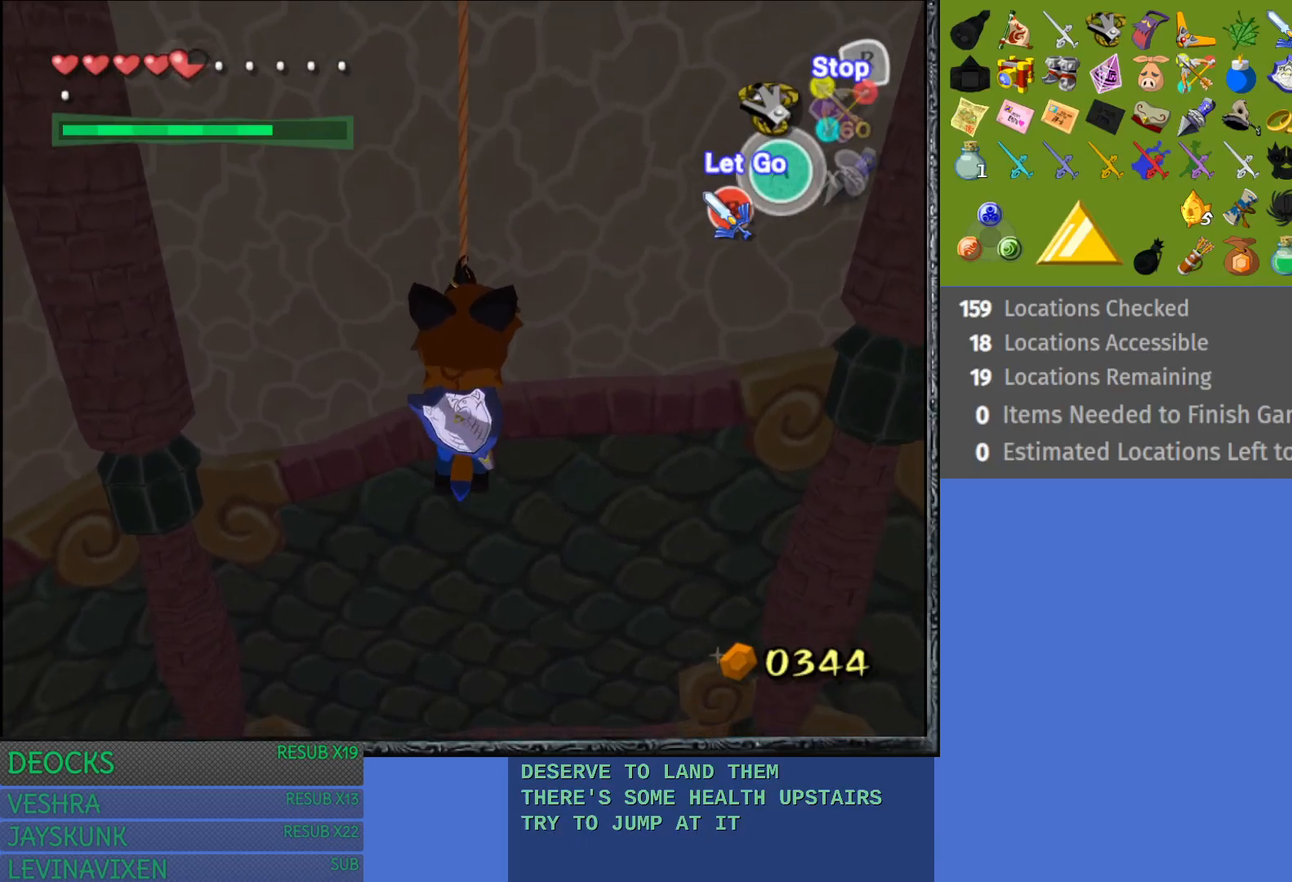
{"buttons": ["R2"], "left_stick": "up", "right_stick": "center", "events": []}
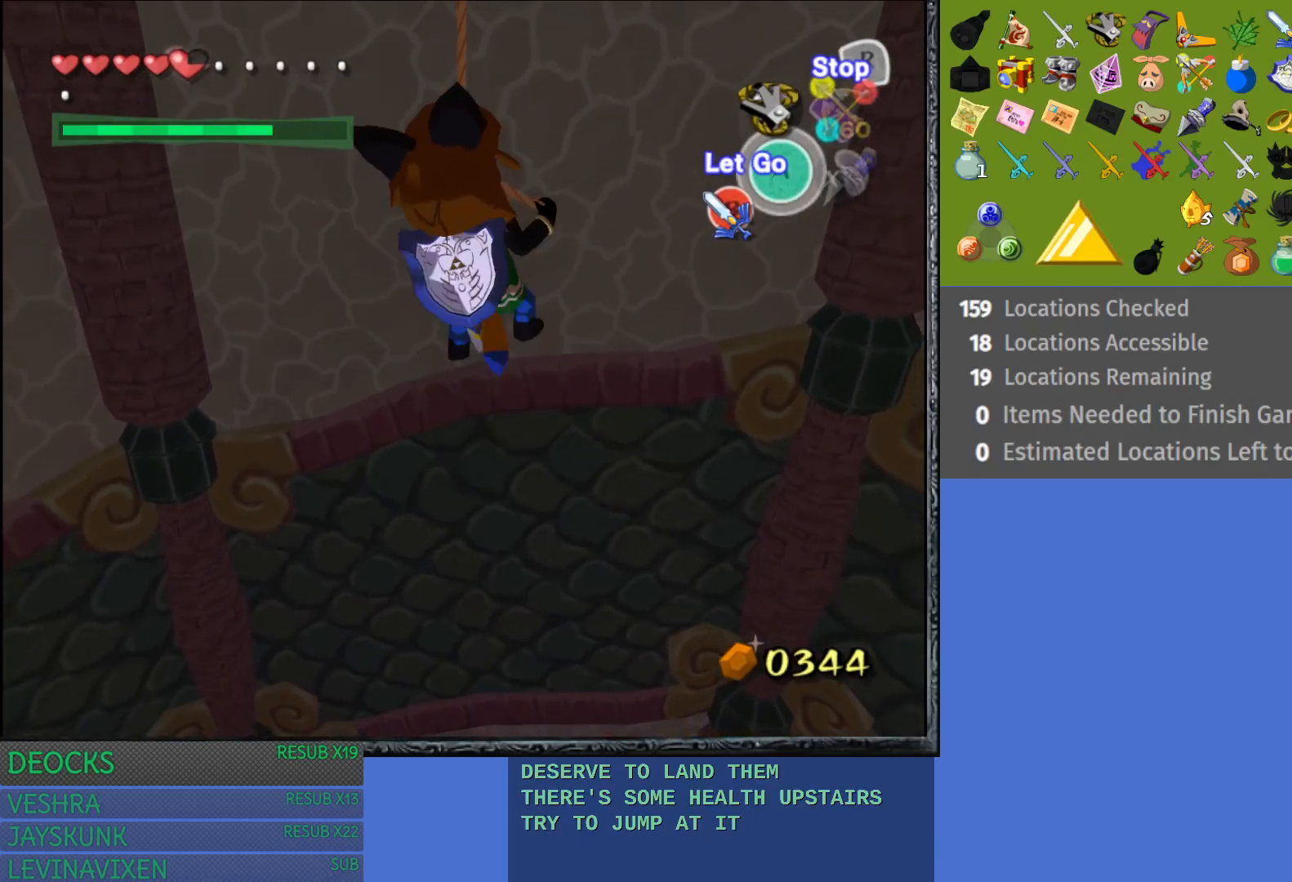
{"buttons": ["R2"], "left_stick": "up", "right_stick": "center", "events": []}
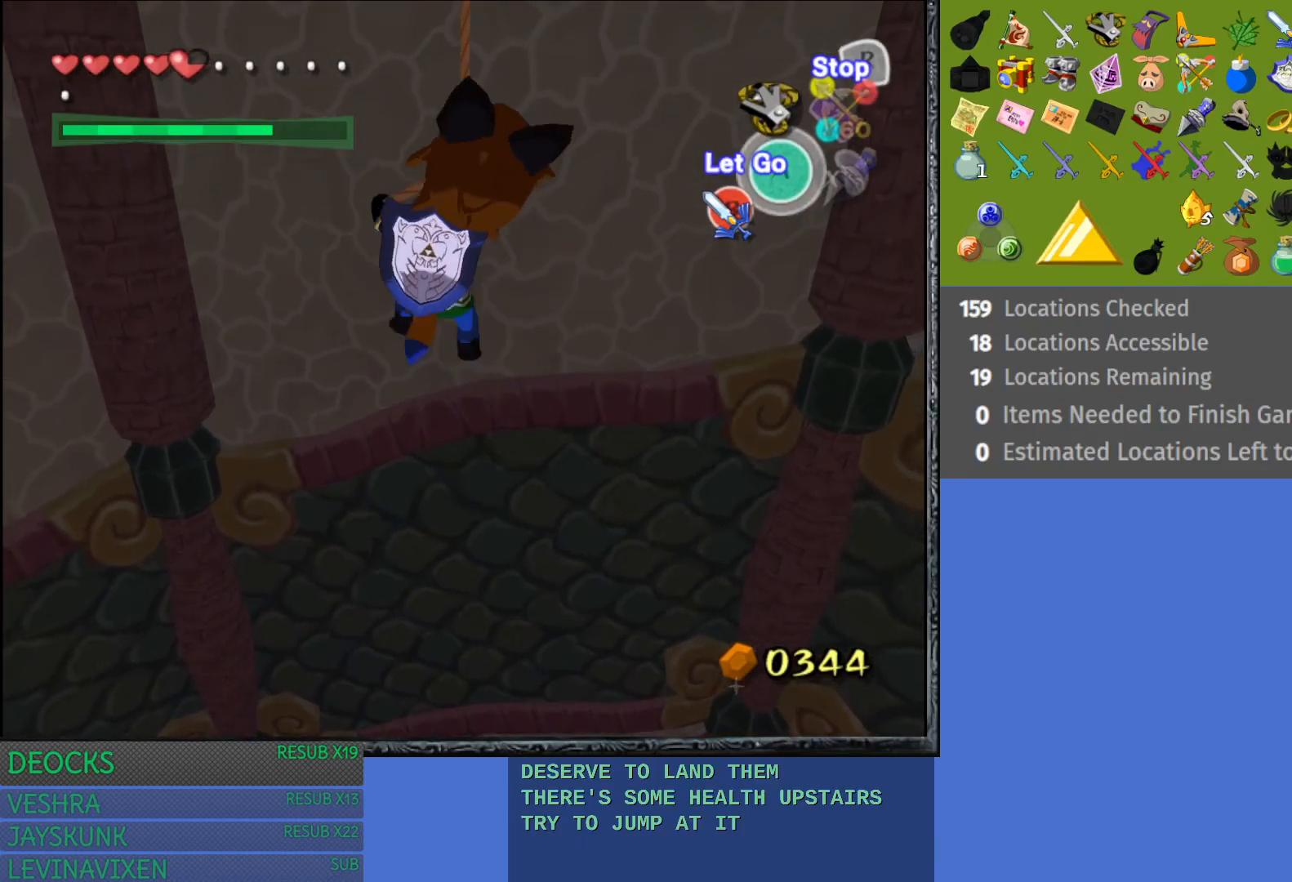
{"buttons": ["R2"], "left_stick": "up", "right_stick": "center", "events": []}
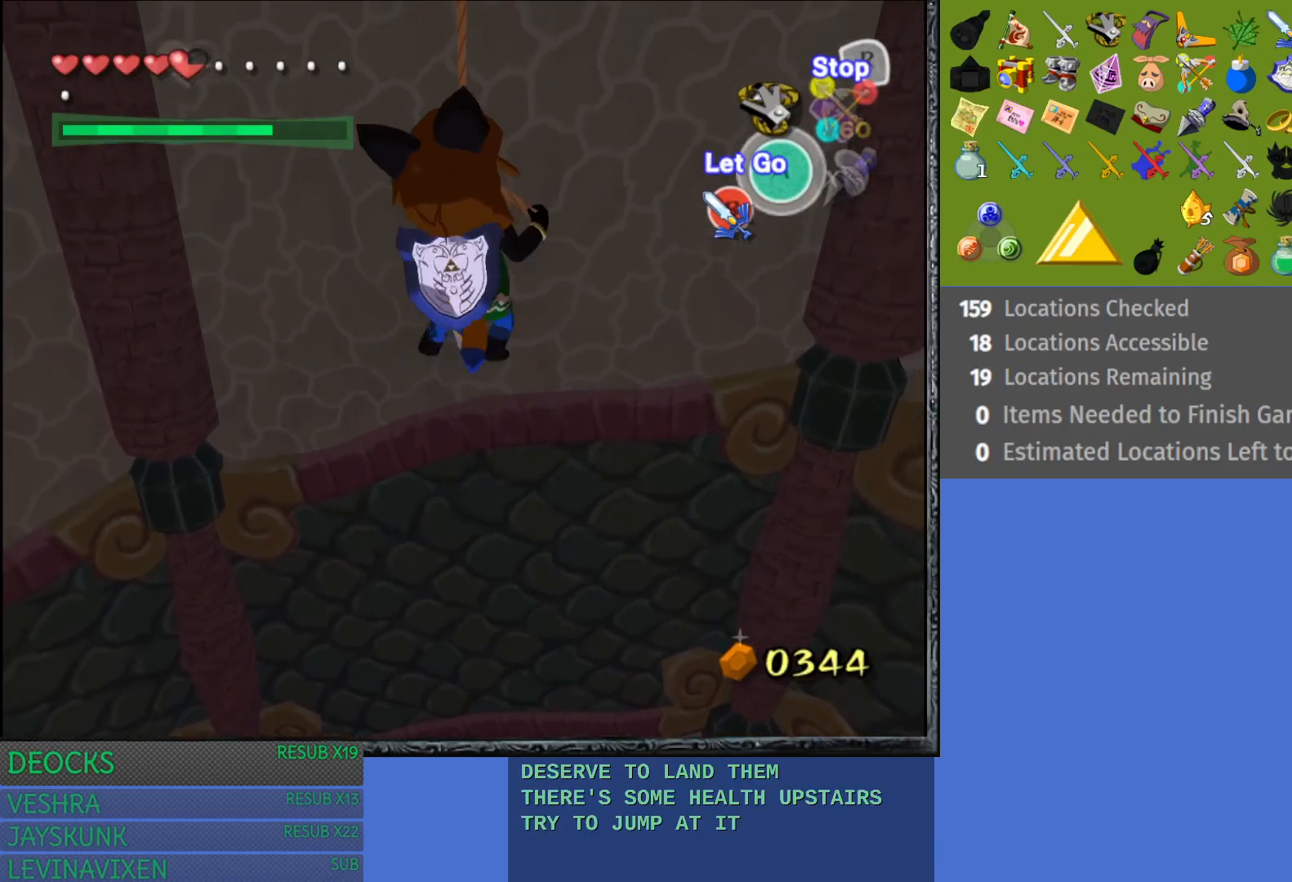
{"buttons": ["R2"], "left_stick": "up", "right_stick": "center", "events": []}
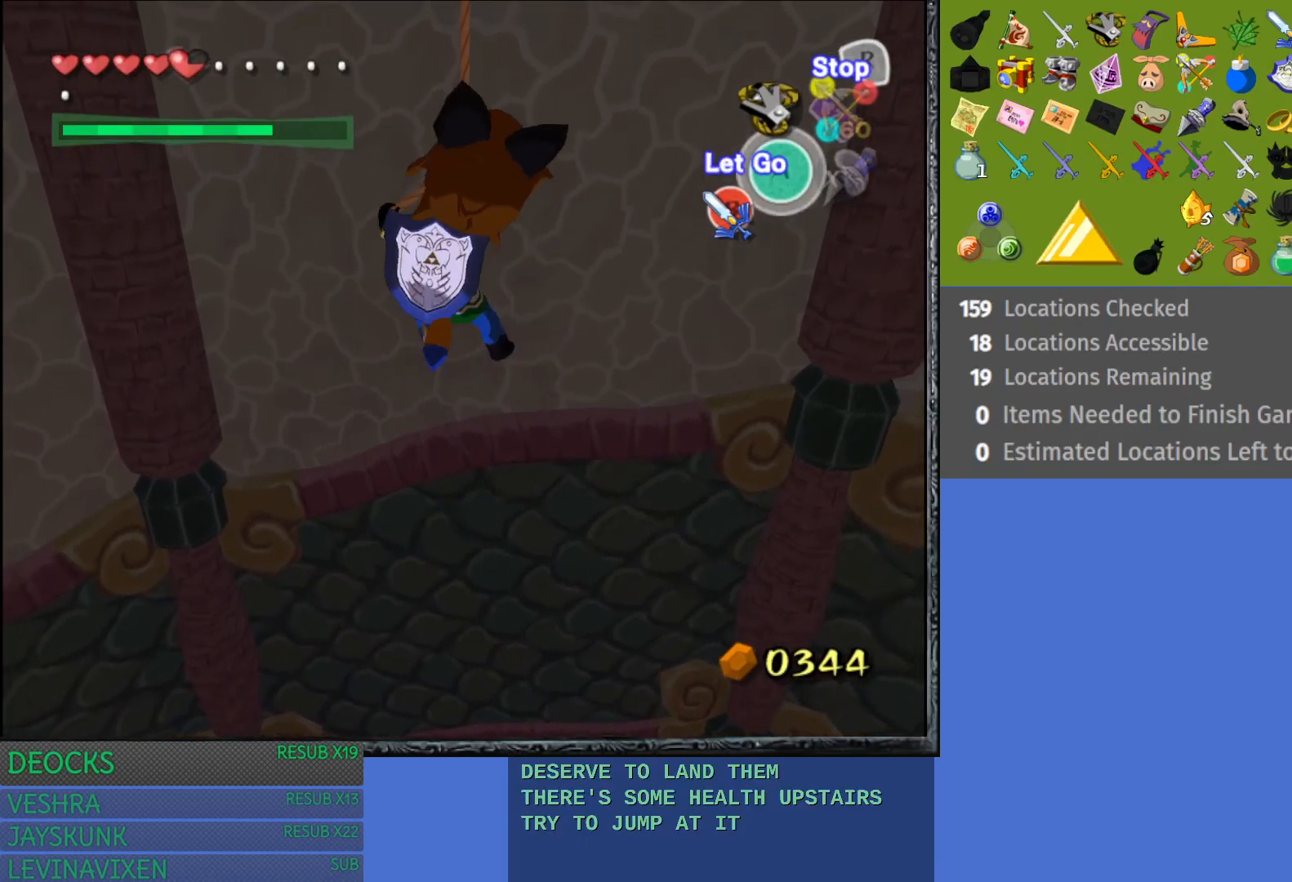
{"buttons": ["R2"], "left_stick": "up", "right_stick": "center", "events": []}
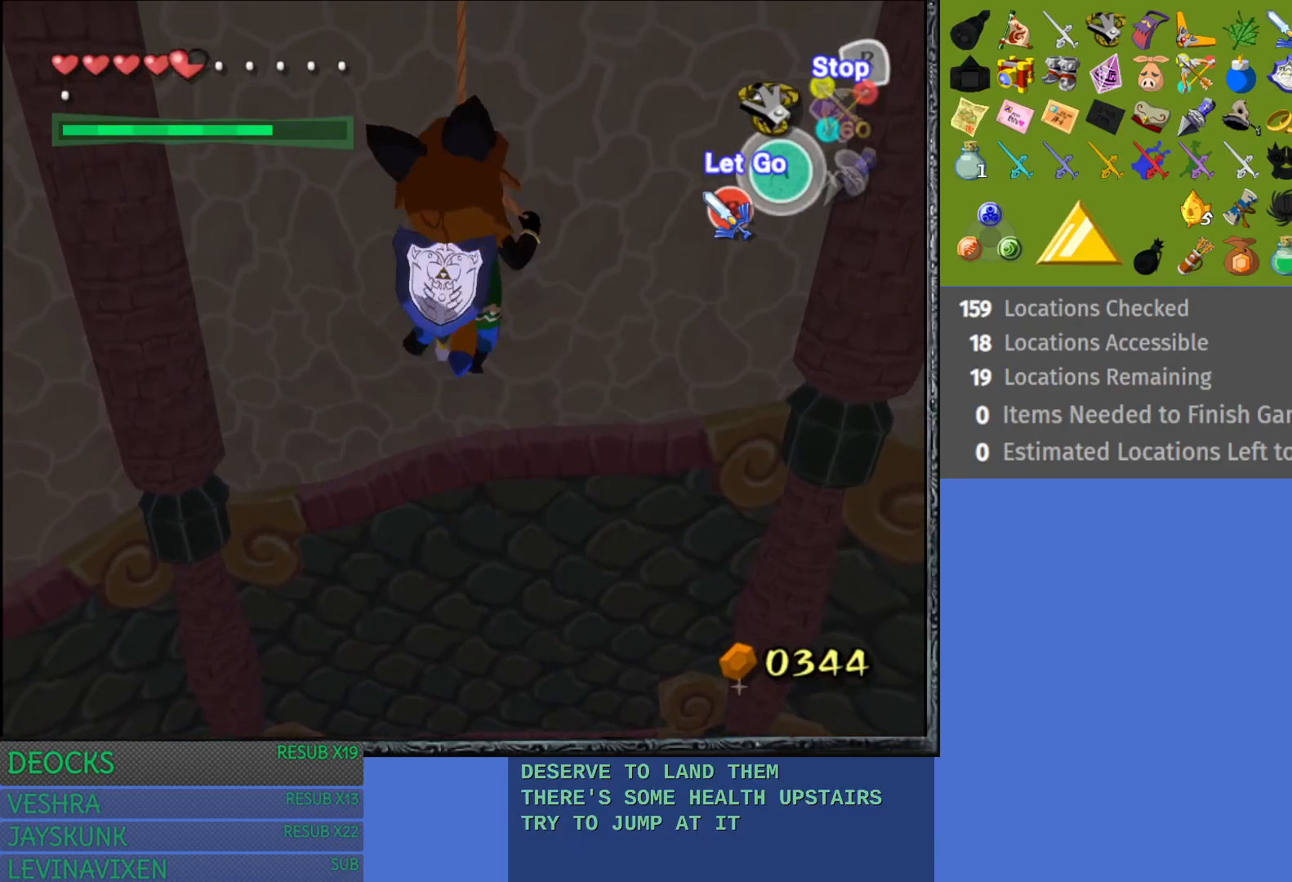
{"buttons": ["R2"], "left_stick": "up", "right_stick": "center", "events": []}
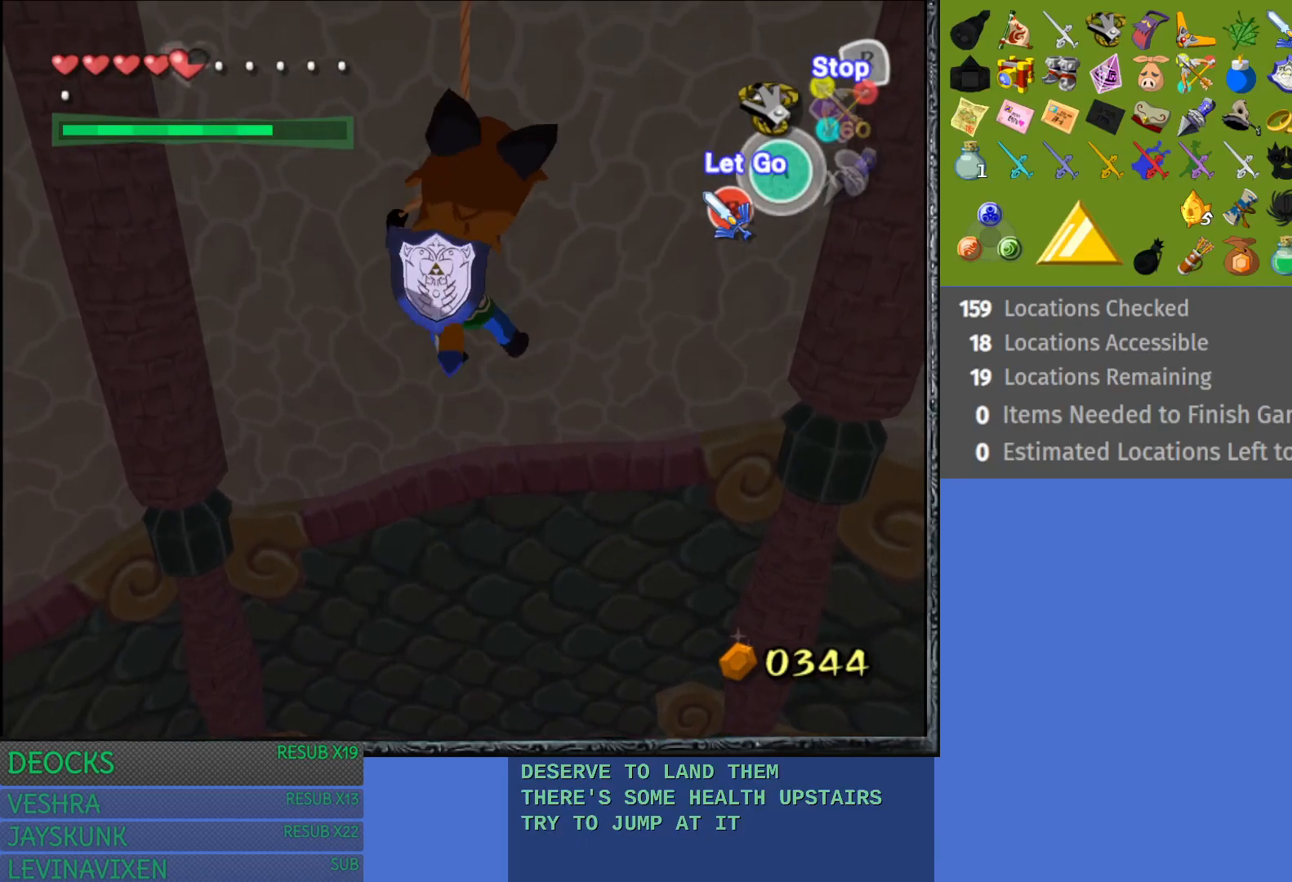
{"buttons": ["R2"], "left_stick": "up", "right_stick": "center", "events": []}
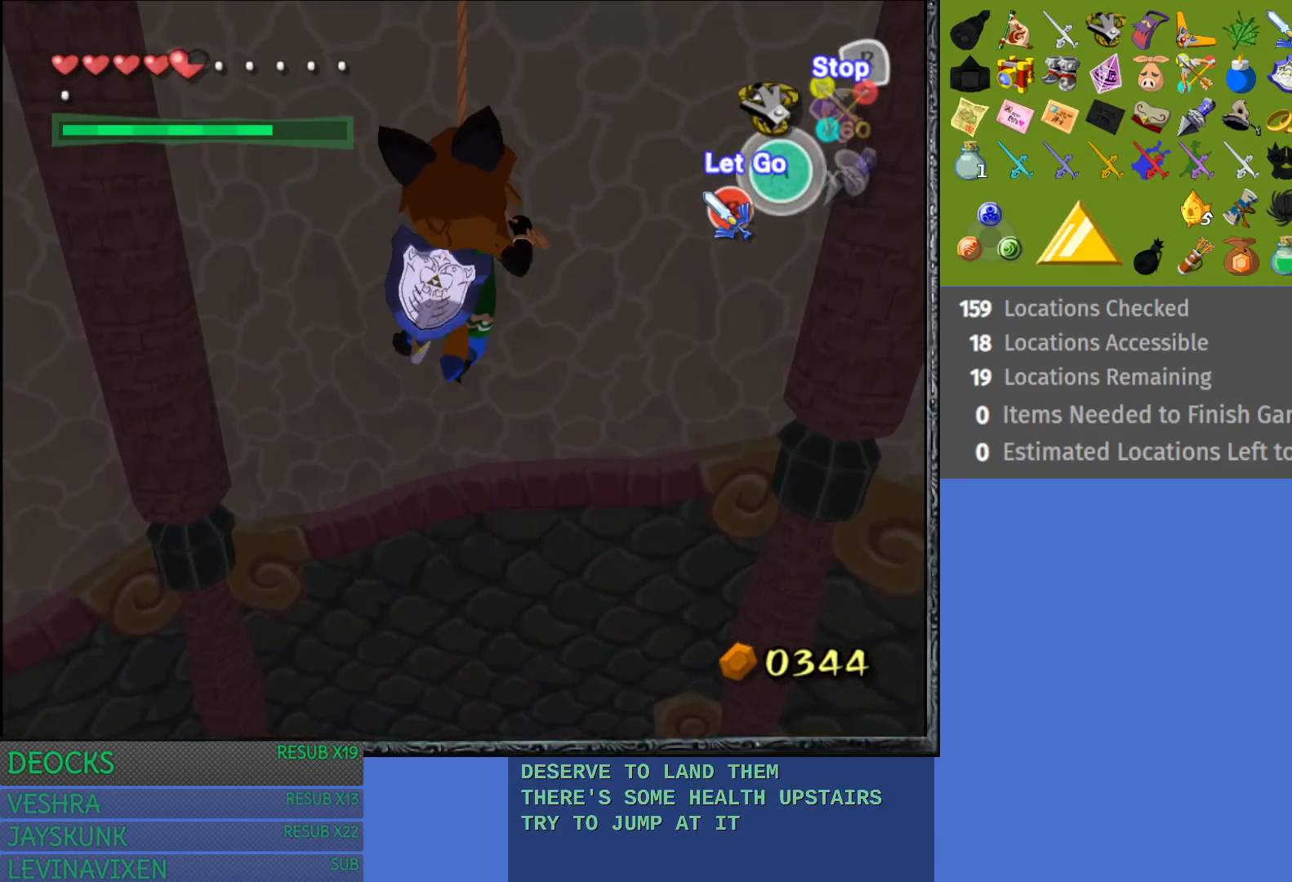
{"buttons": ["R2"], "left_stick": "up", "right_stick": "center", "events": []}
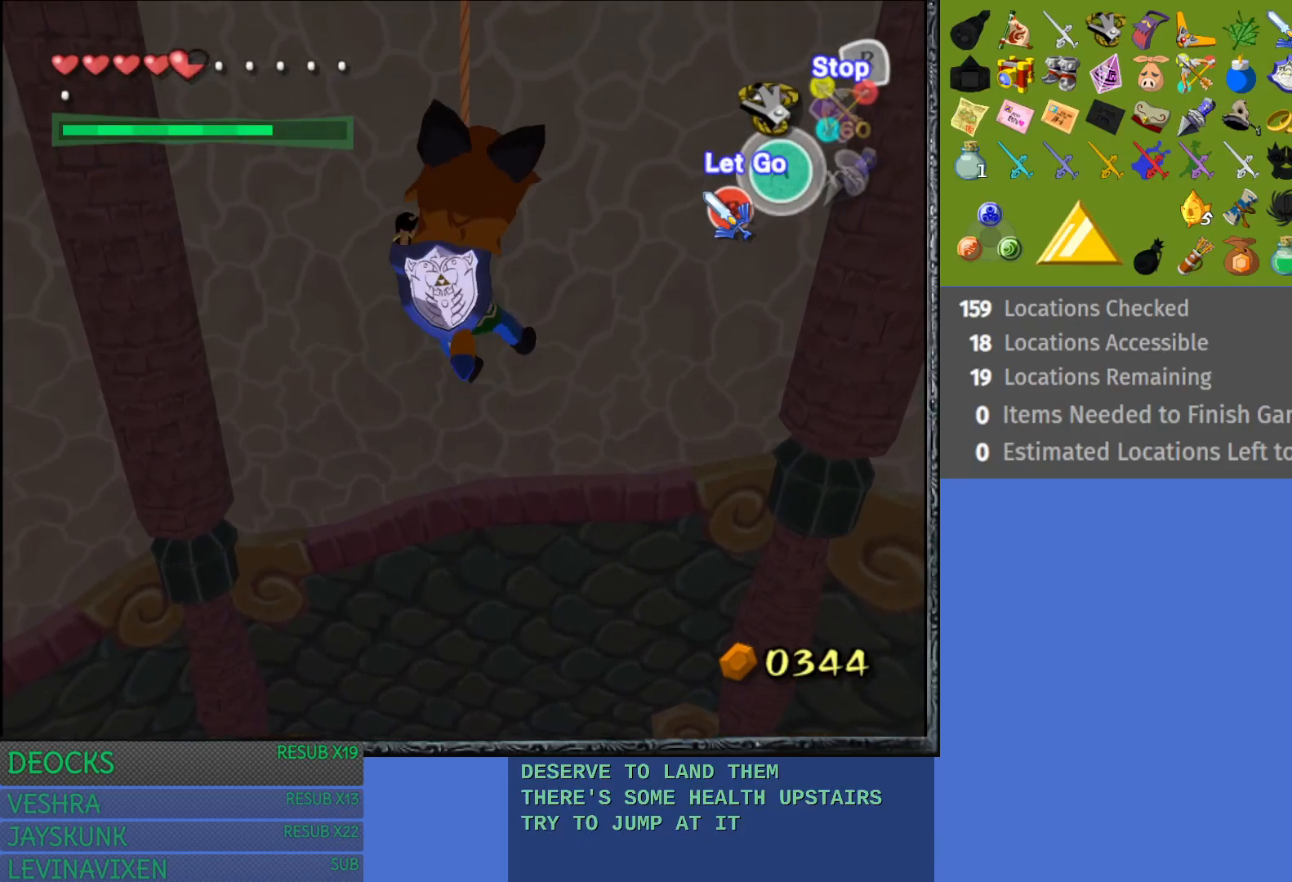
{"buttons": ["R2"], "left_stick": "up", "right_stick": "center", "events": []}
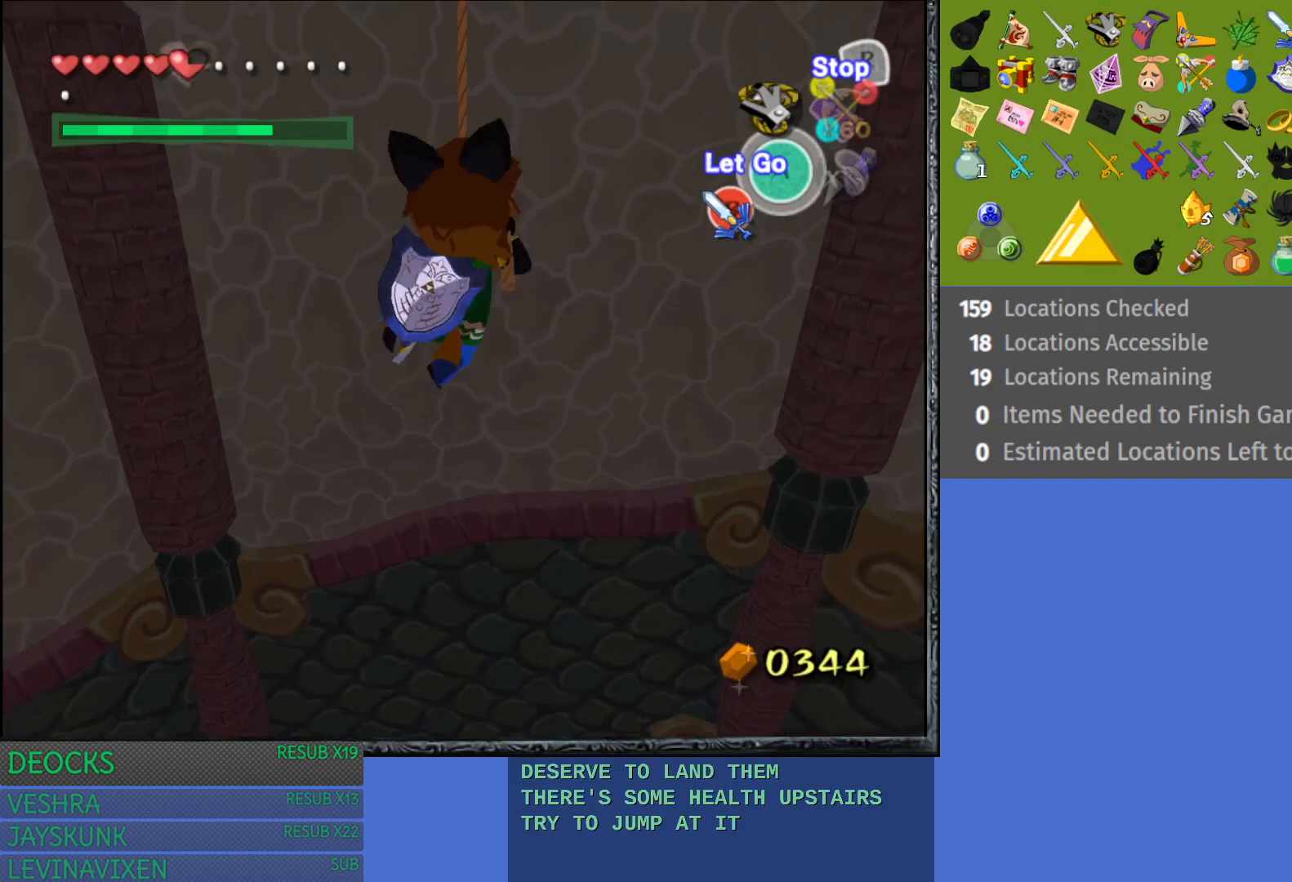
{"buttons": ["R2"], "left_stick": "up", "right_stick": "center", "events": []}
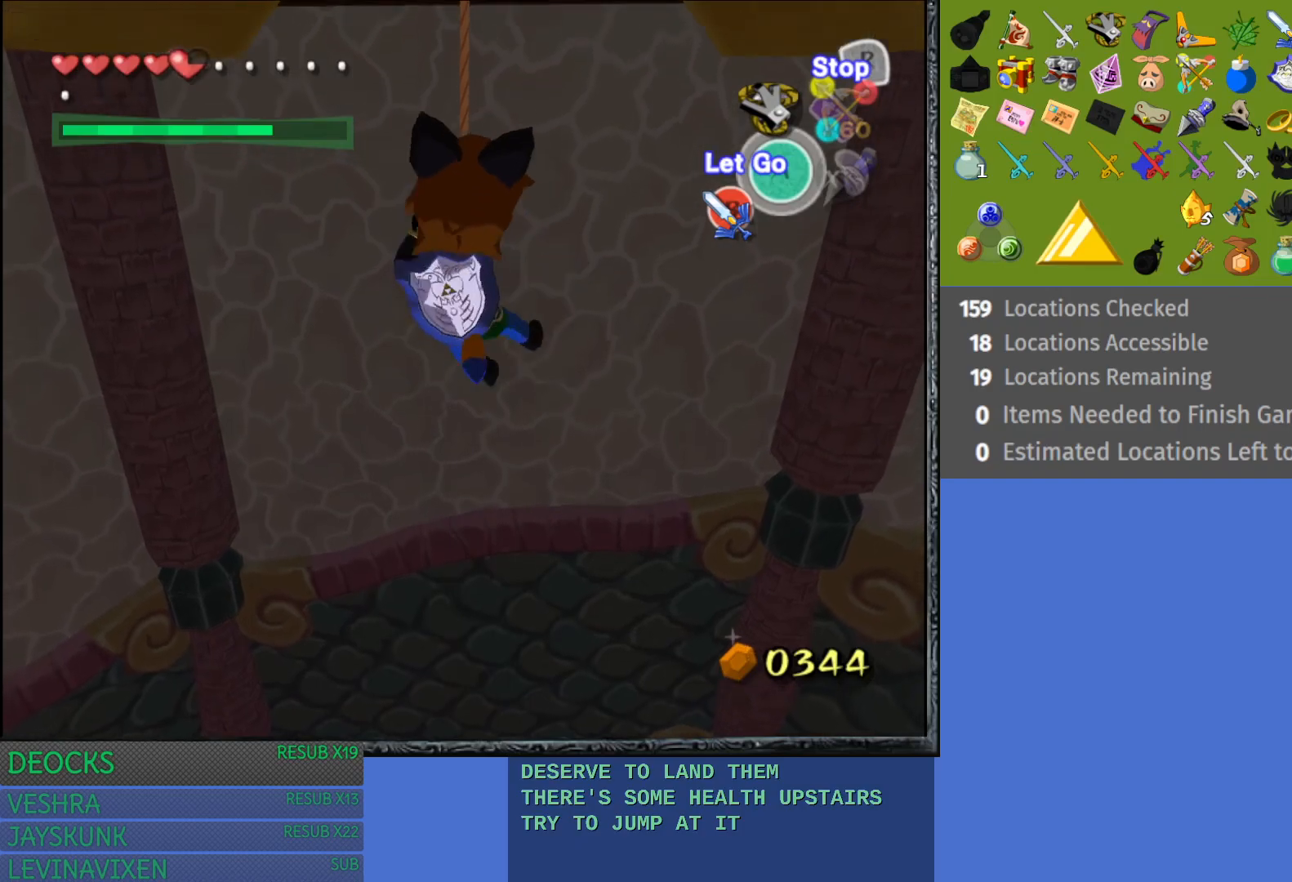
{"buttons": ["R2"], "left_stick": "up", "right_stick": "center", "events": []}
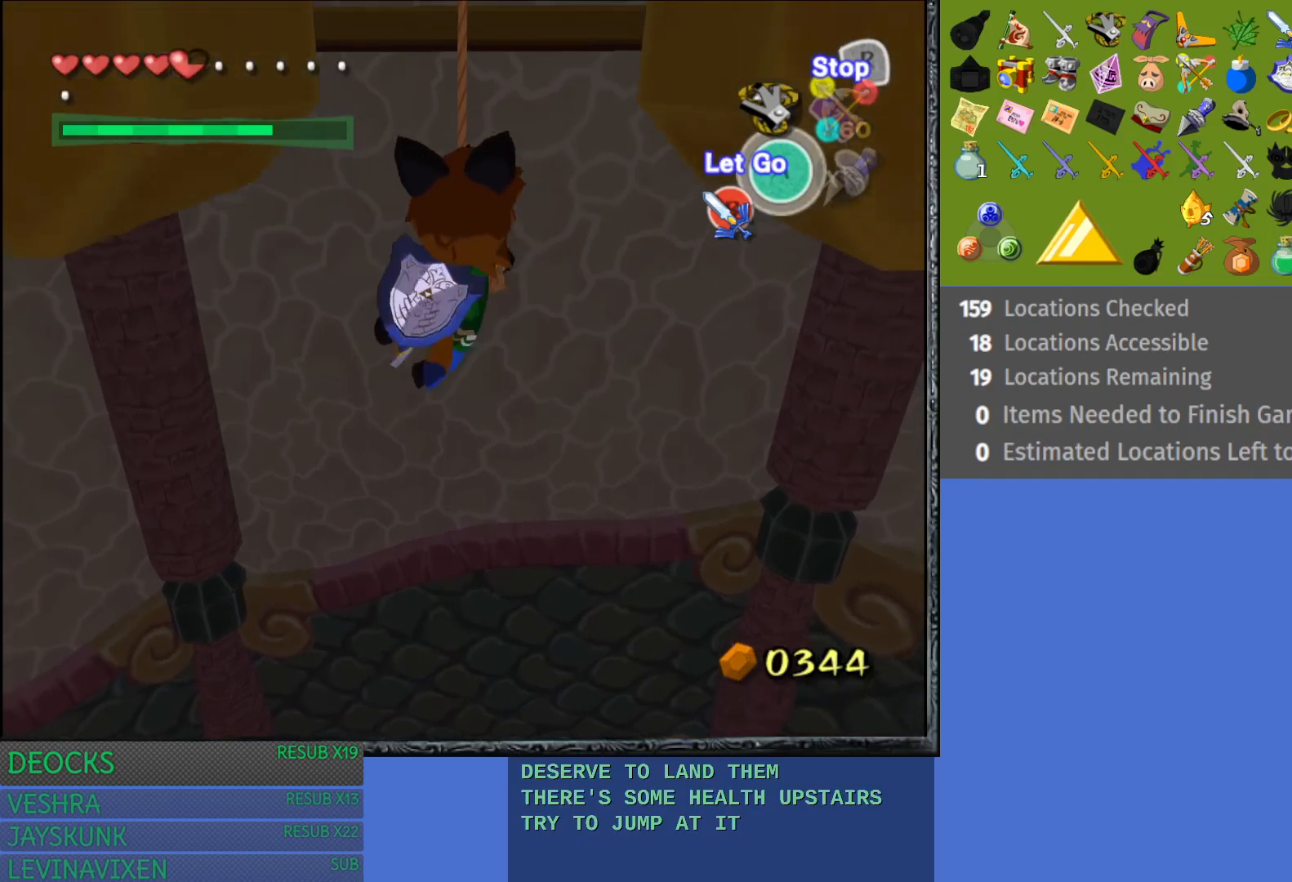
{"buttons": ["R2"], "left_stick": "up", "right_stick": "center", "events": []}
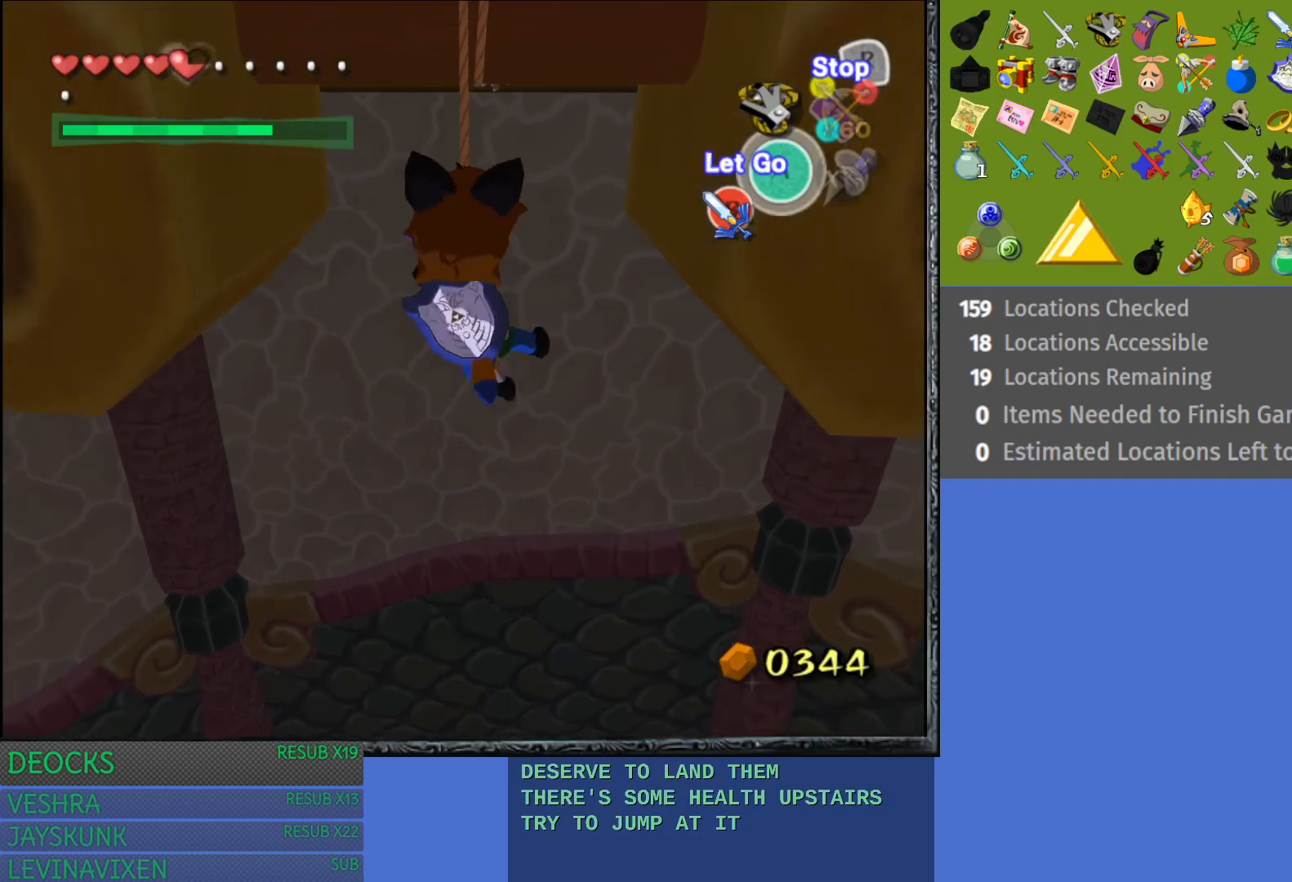
{"buttons": ["R2"], "left_stick": "up", "right_stick": "center", "events": []}
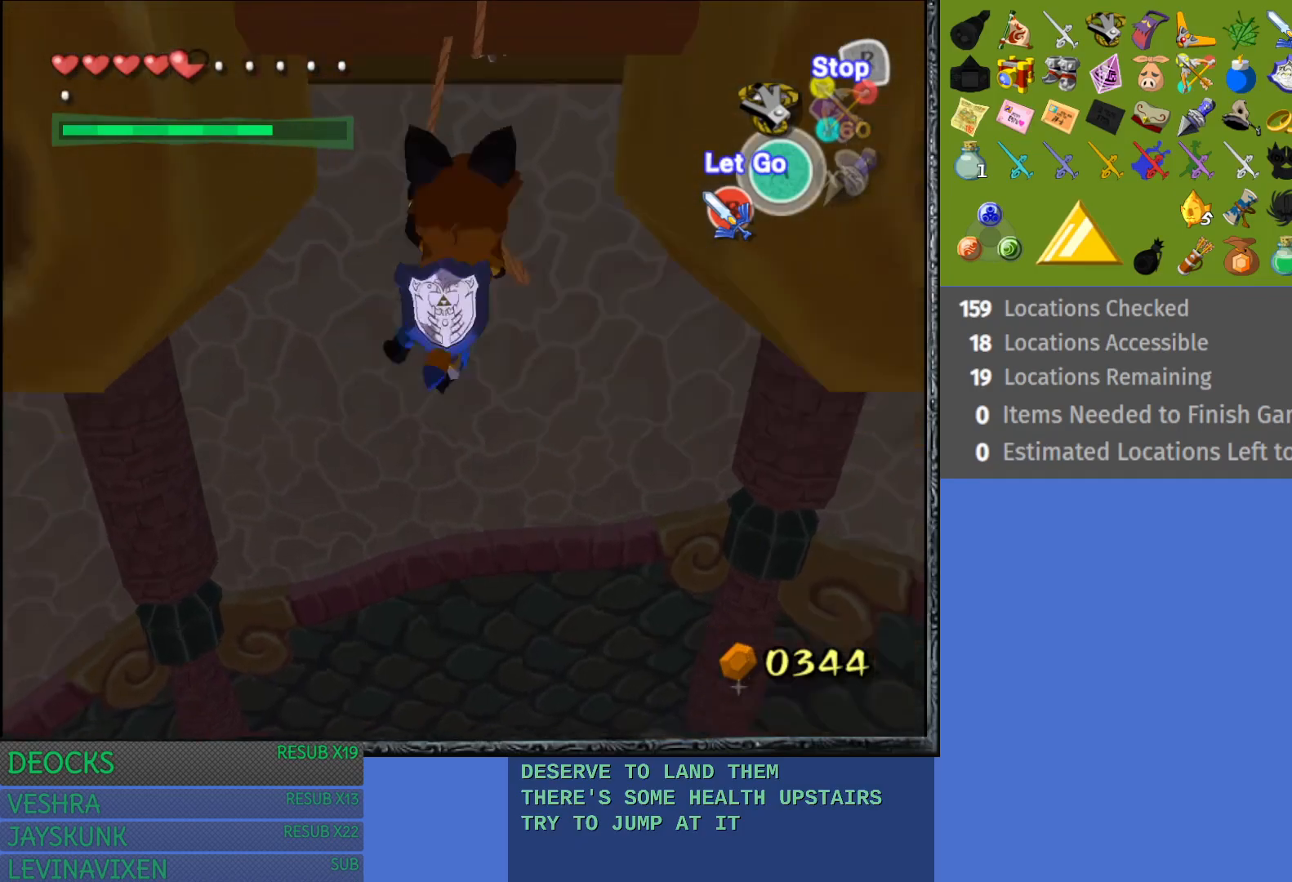
{"buttons": ["R2"], "left_stick": "up", "right_stick": "center", "events": []}
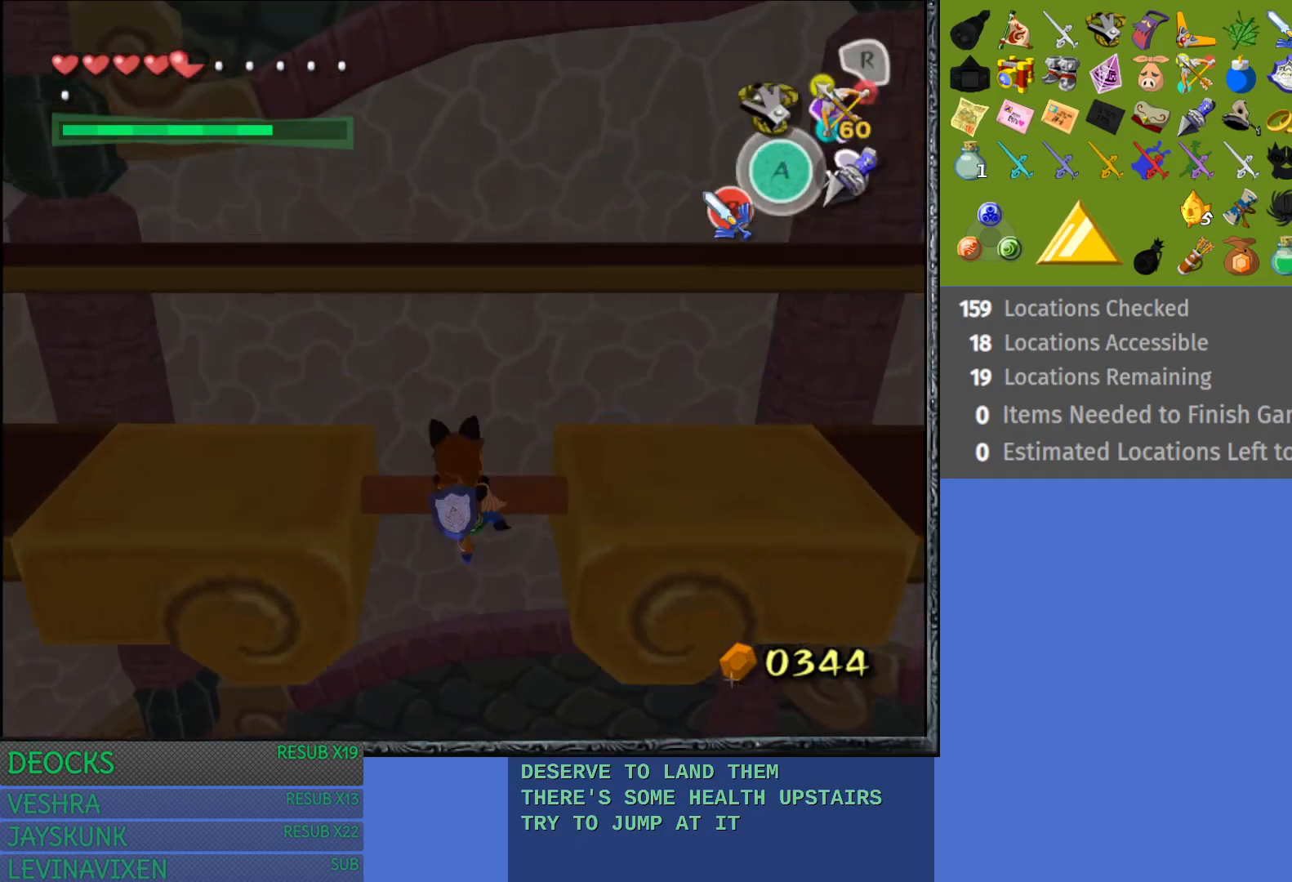
{"buttons": [], "left_stick": "center", "right_stick": "center", "events": [[50, "left_stick", "center"], [250, "R2", "up"]]}
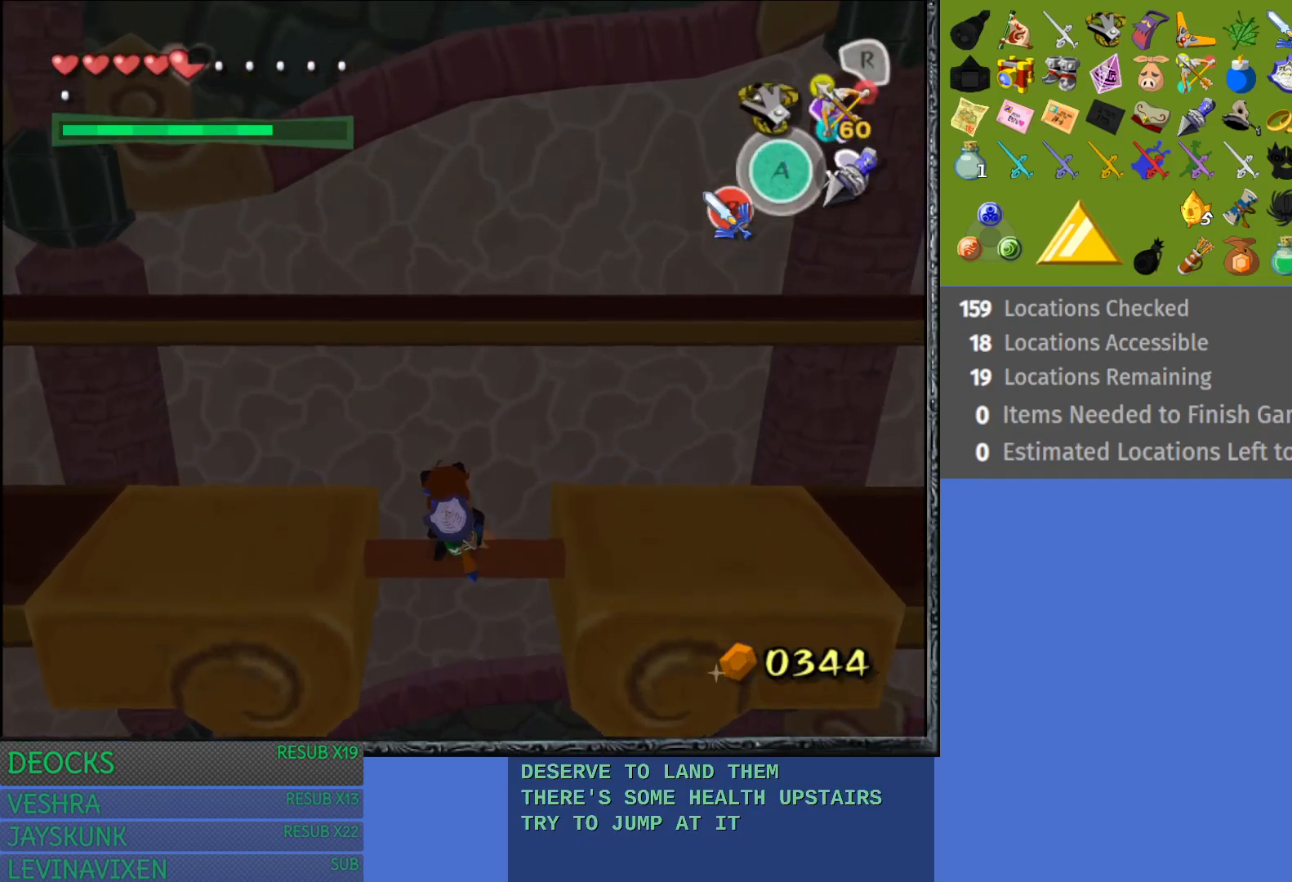
{"buttons": [], "left_stick": "center", "right_stick": "center", "events": [[283, "TRIANGLE", "down"], [450, "TRIANGLE", "up"]]}
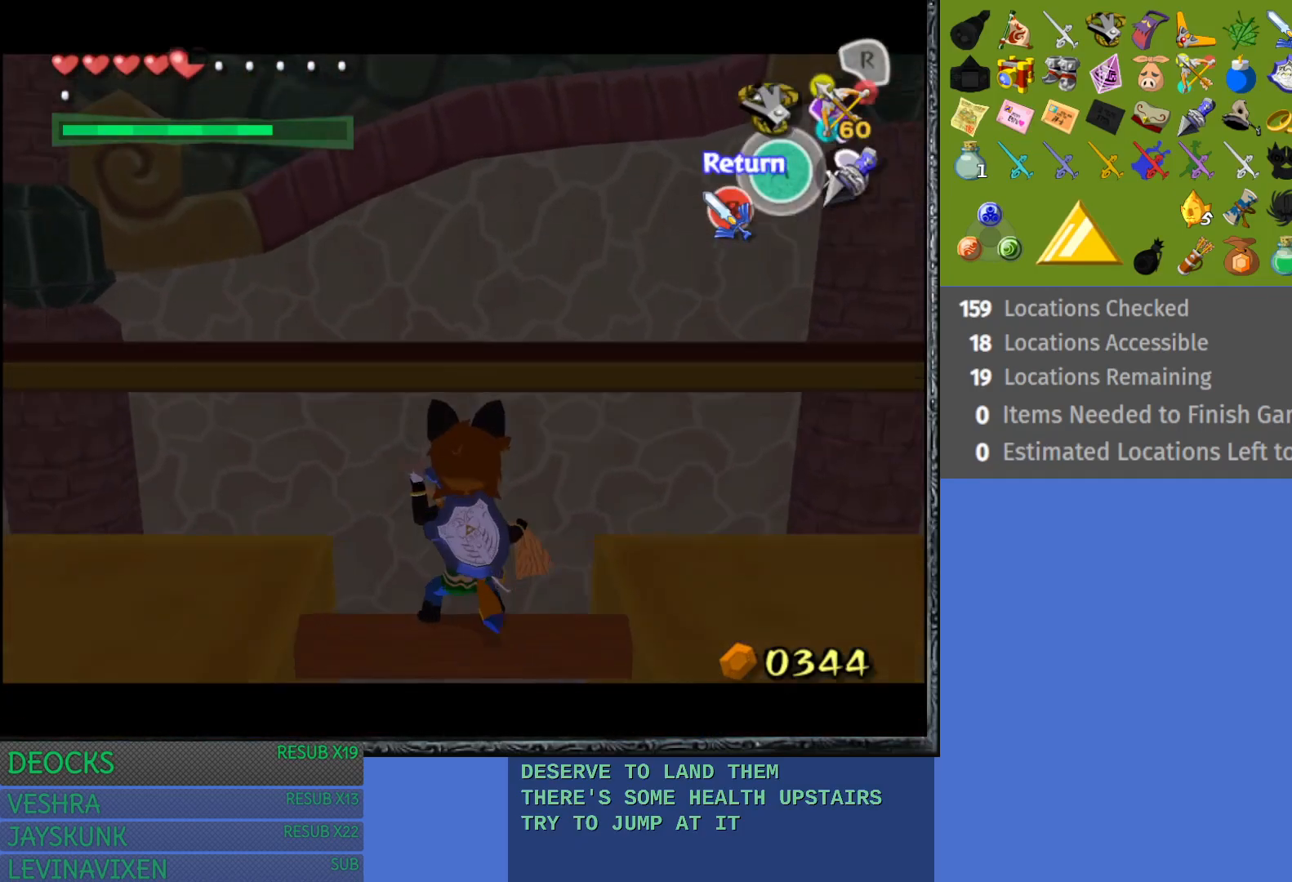
{"buttons": [], "left_stick": "left", "right_stick": "center", "events": [[317, "left_stick", "left"]]}
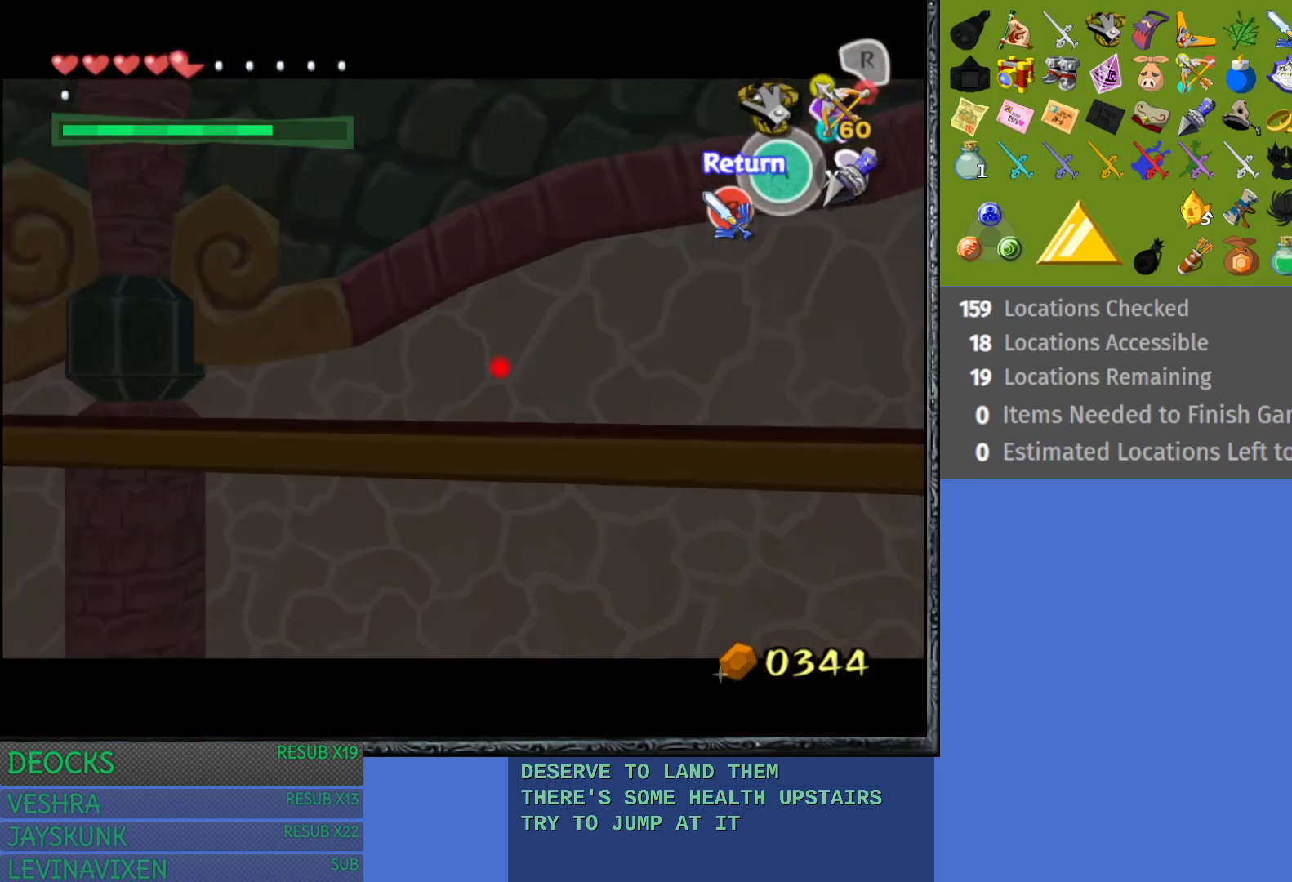
{"buttons": [], "left_stick": "left", "right_stick": "center", "events": []}
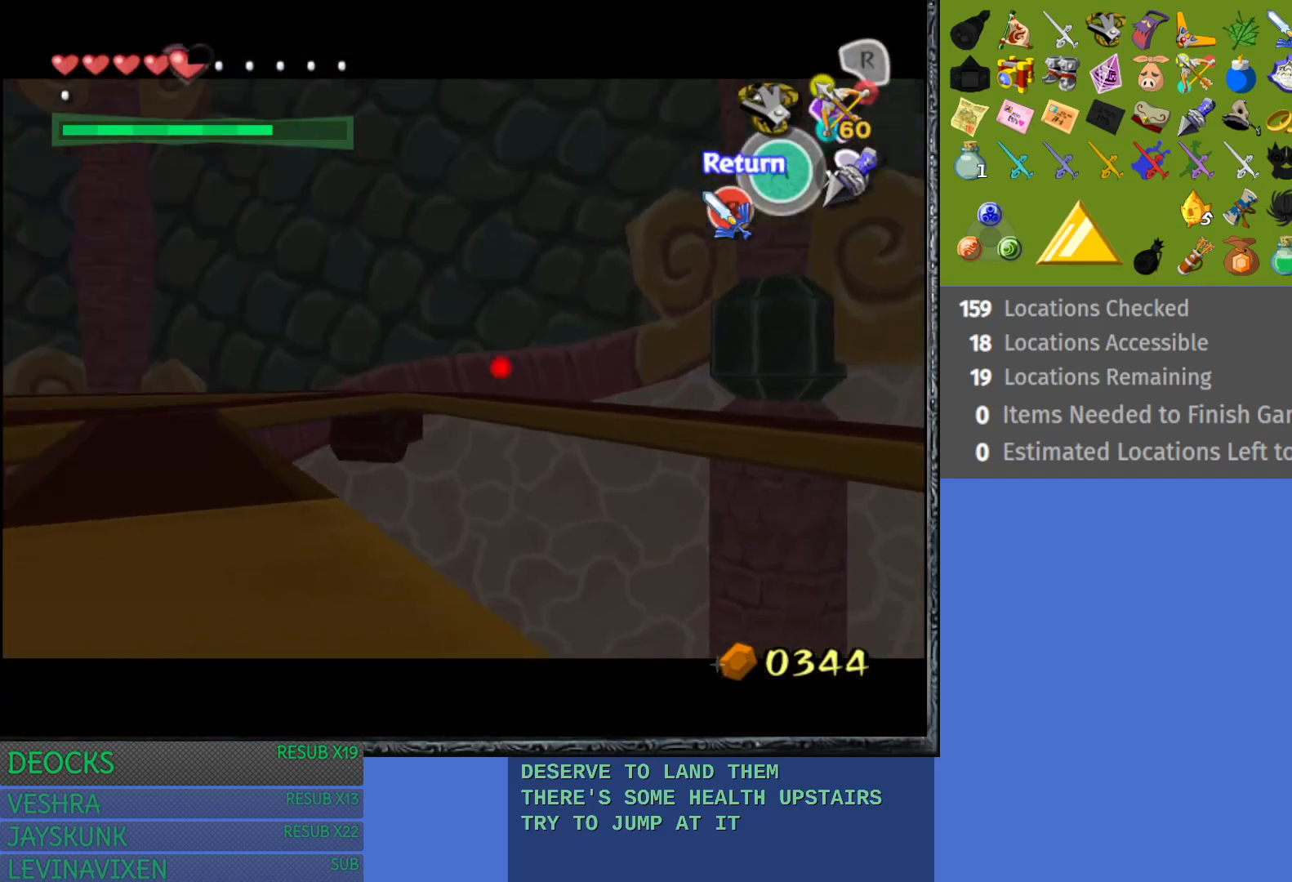
{"buttons": [], "left_stick": "left", "right_stick": "center", "events": []}
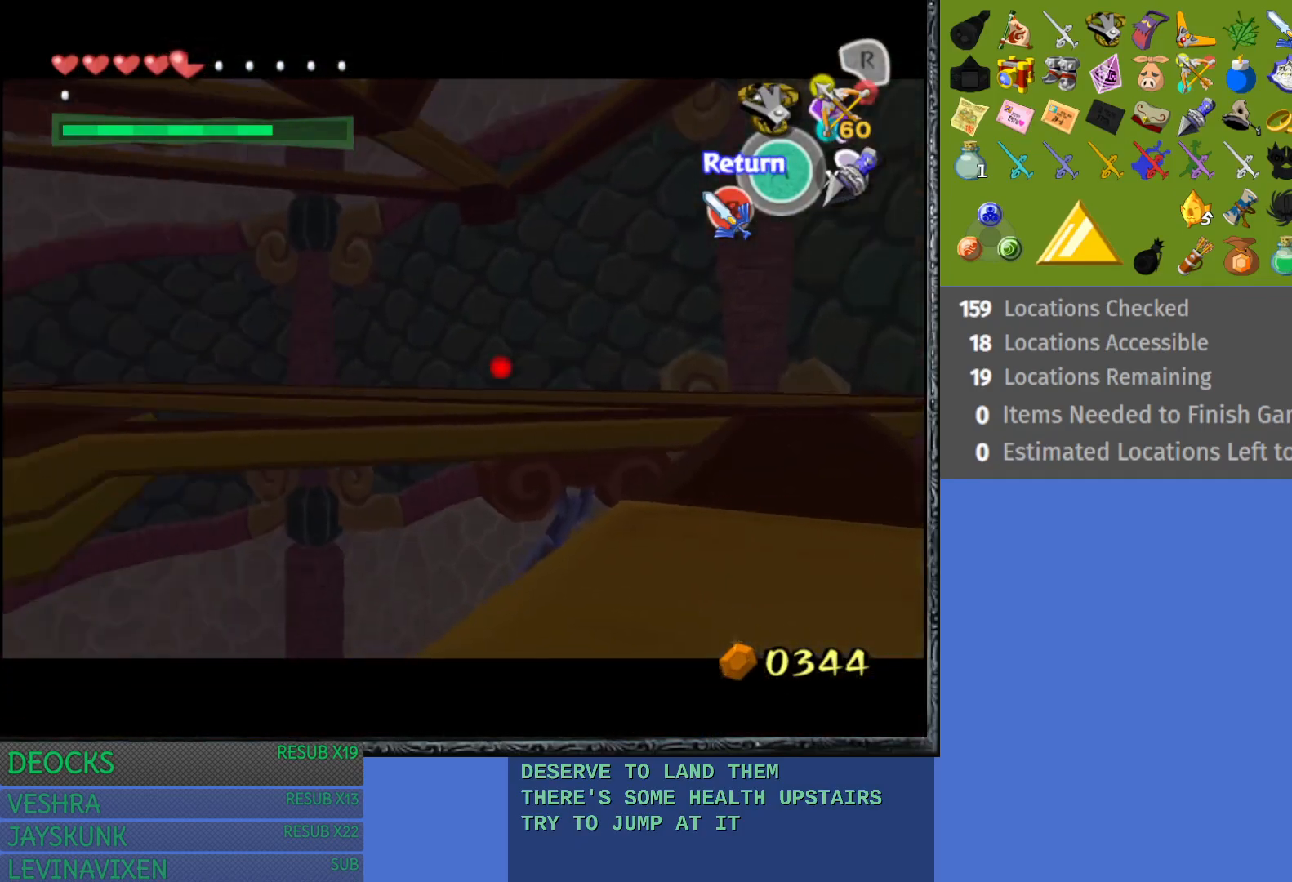
{"buttons": [], "left_stick": "left", "right_stick": "center", "events": []}
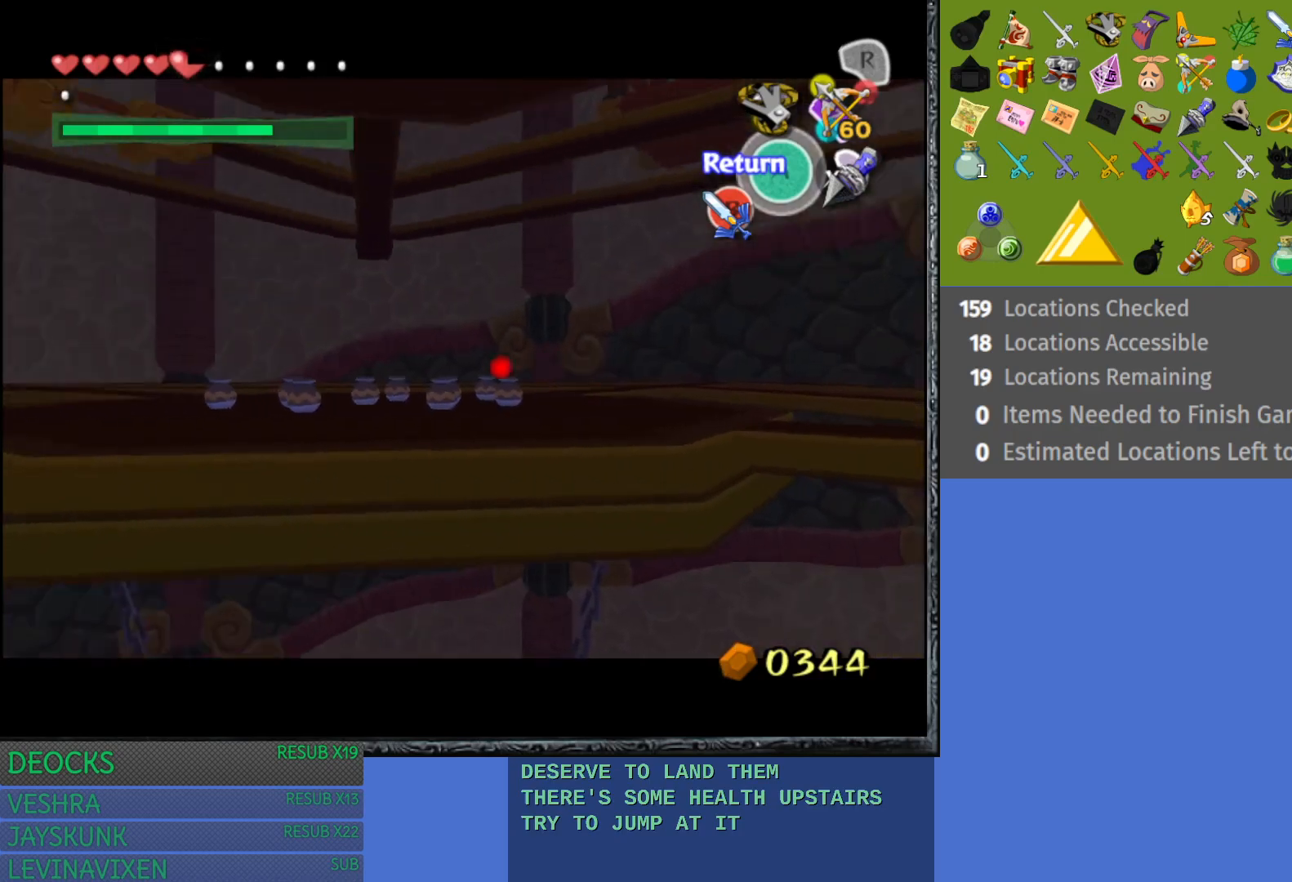
{"buttons": [], "left_stick": "center", "right_stick": "center", "events": [[17, "left_stick", "center"]]}
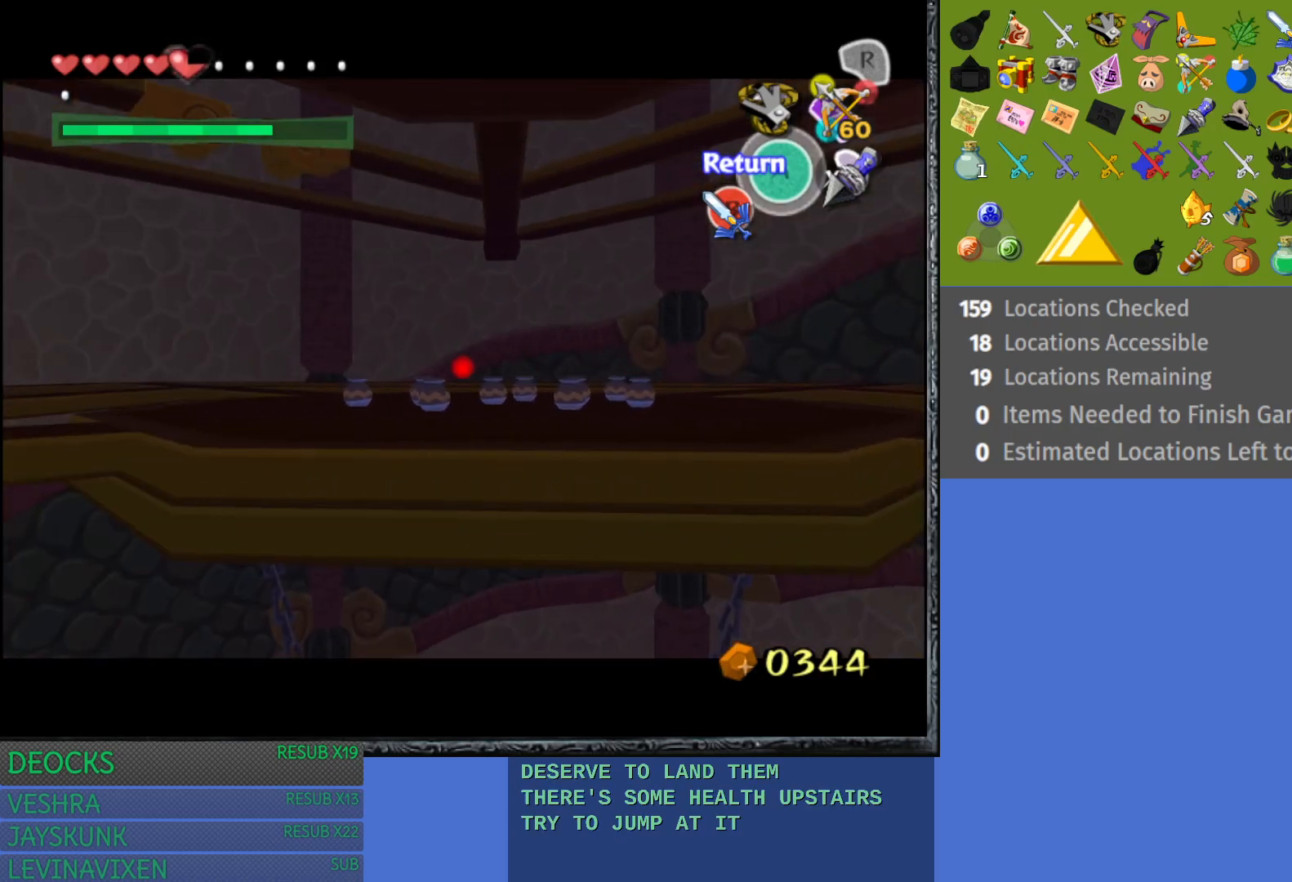
{"buttons": [], "left_stick": "center", "right_stick": "center", "events": [[383, "CROSS", "down"], [483, "CROSS", "up"]]}